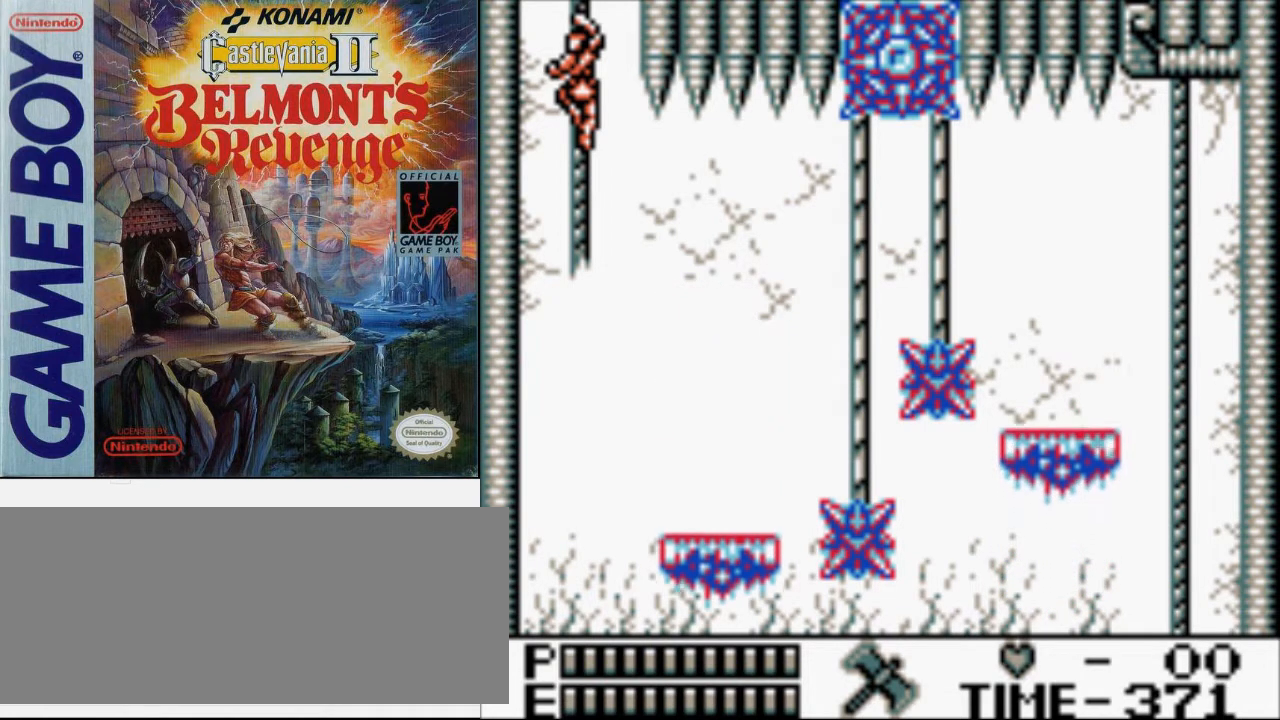
Gameplay with a controller (Nintendo layout); each line is a JSON object with the inputs held at the frame after it. "events" lists button and stick changes between this image and that frame as [ms after this image, input, new state], when the widget could be followed in between. Not read: L3 R3.
{"buttons": [], "events": []}
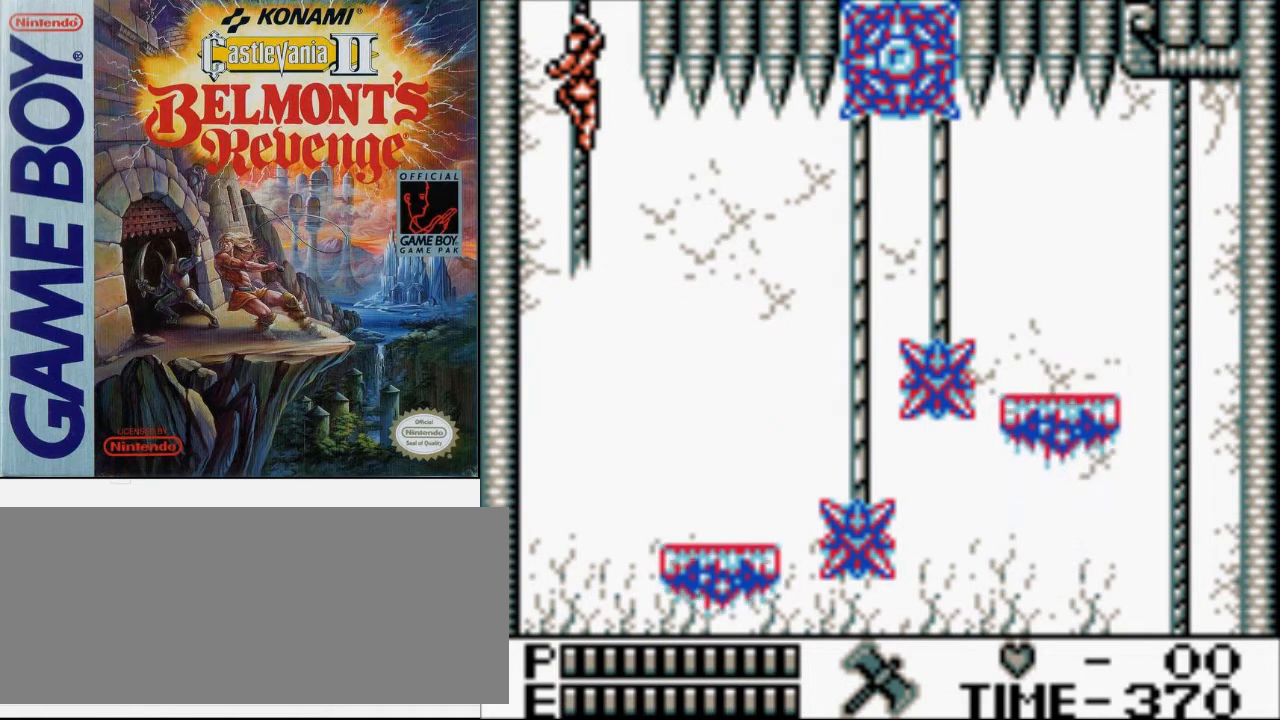
{"buttons": [], "events": []}
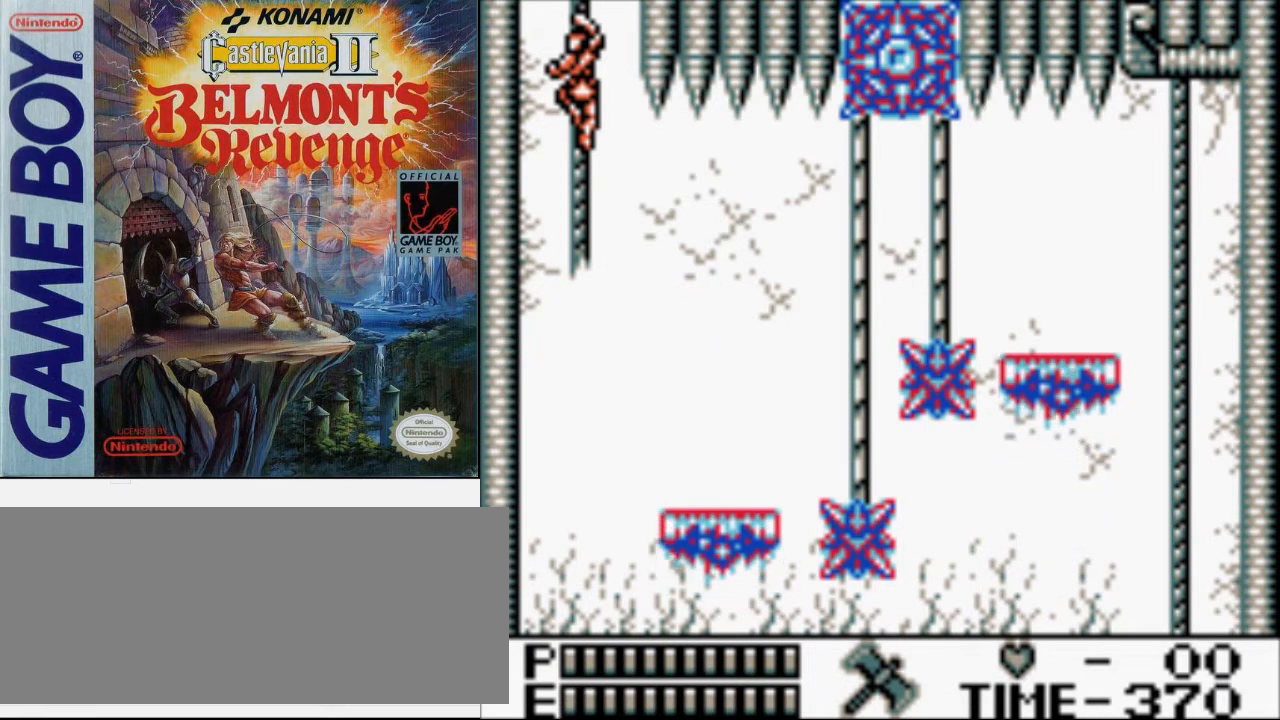
{"buttons": [], "events": []}
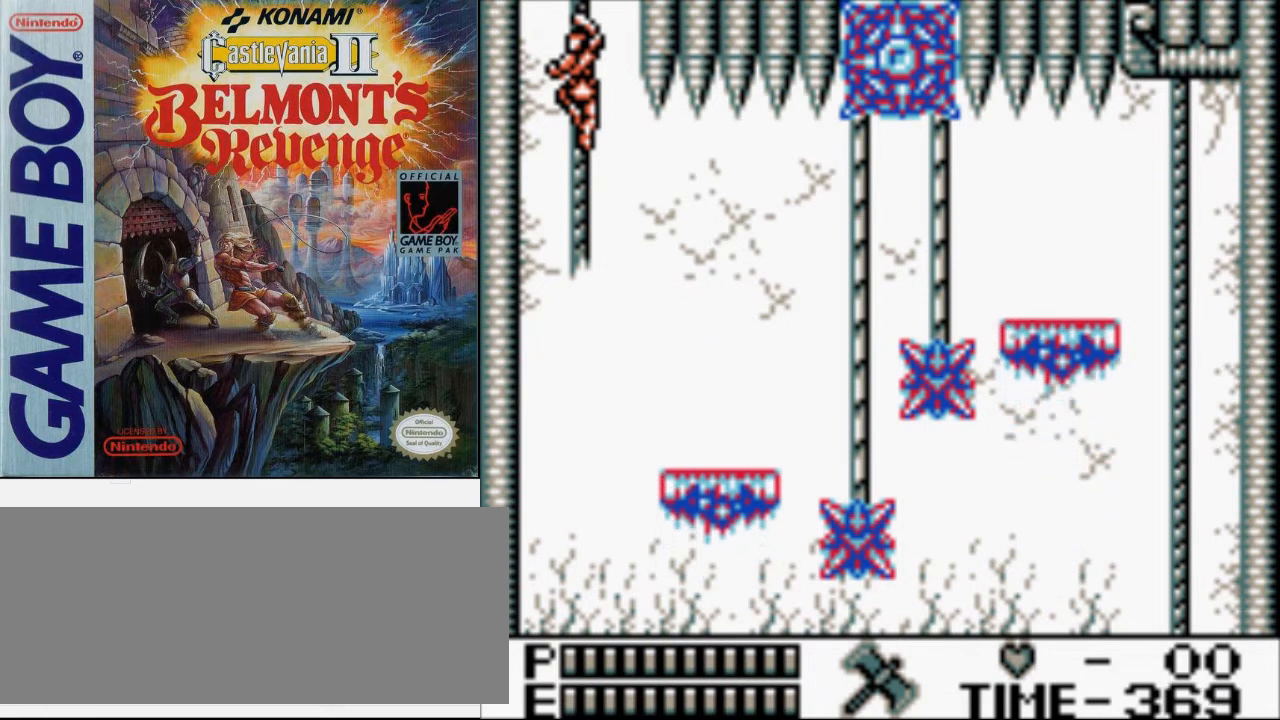
{"buttons": [], "events": []}
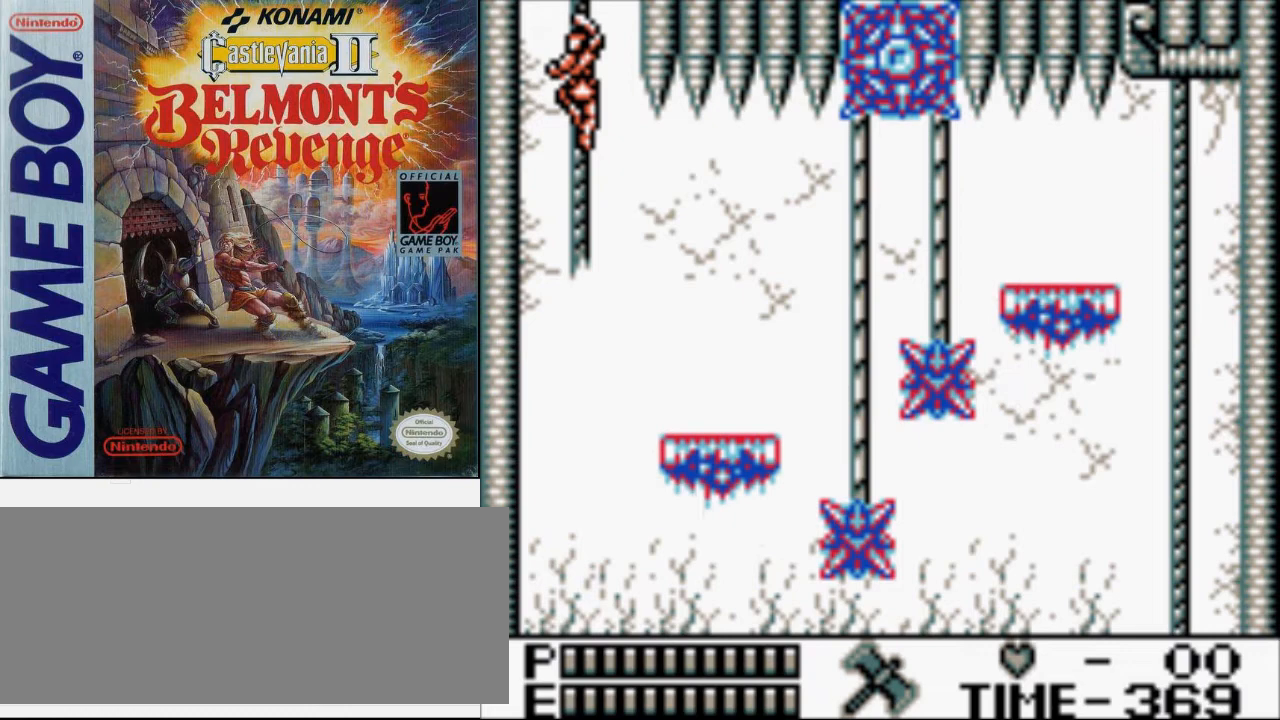
{"buttons": [], "events": []}
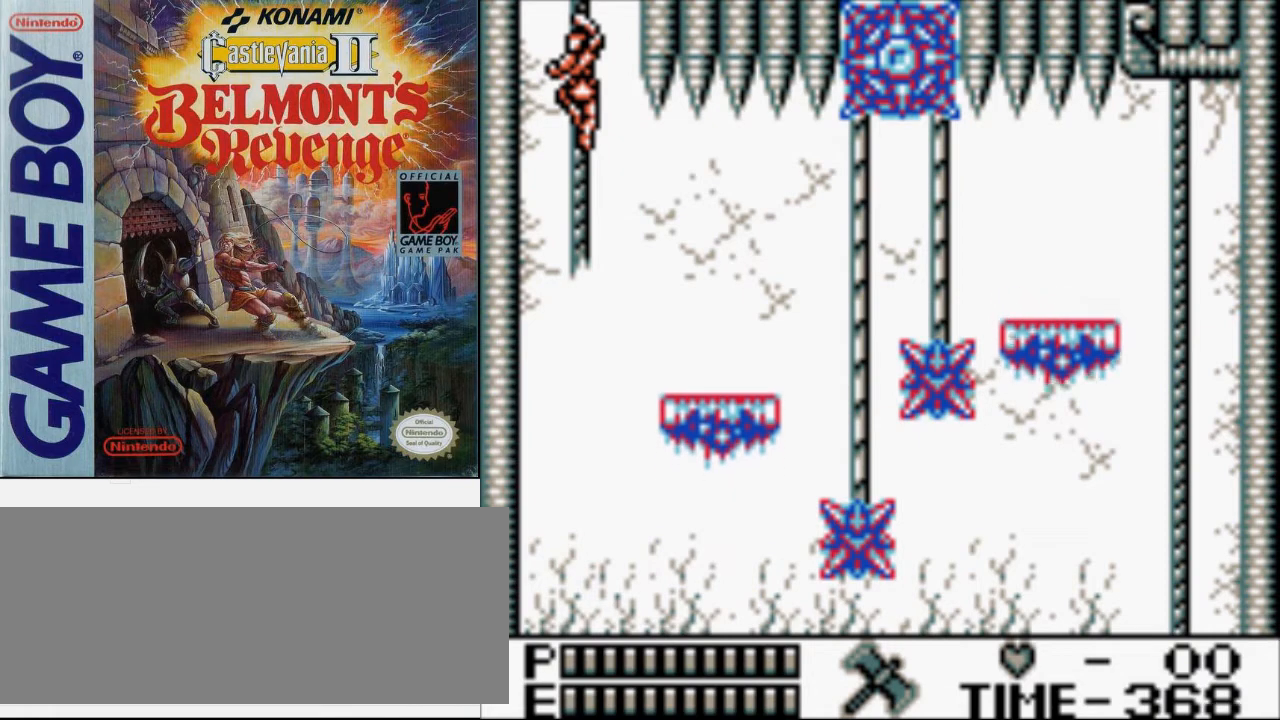
{"buttons": [], "events": []}
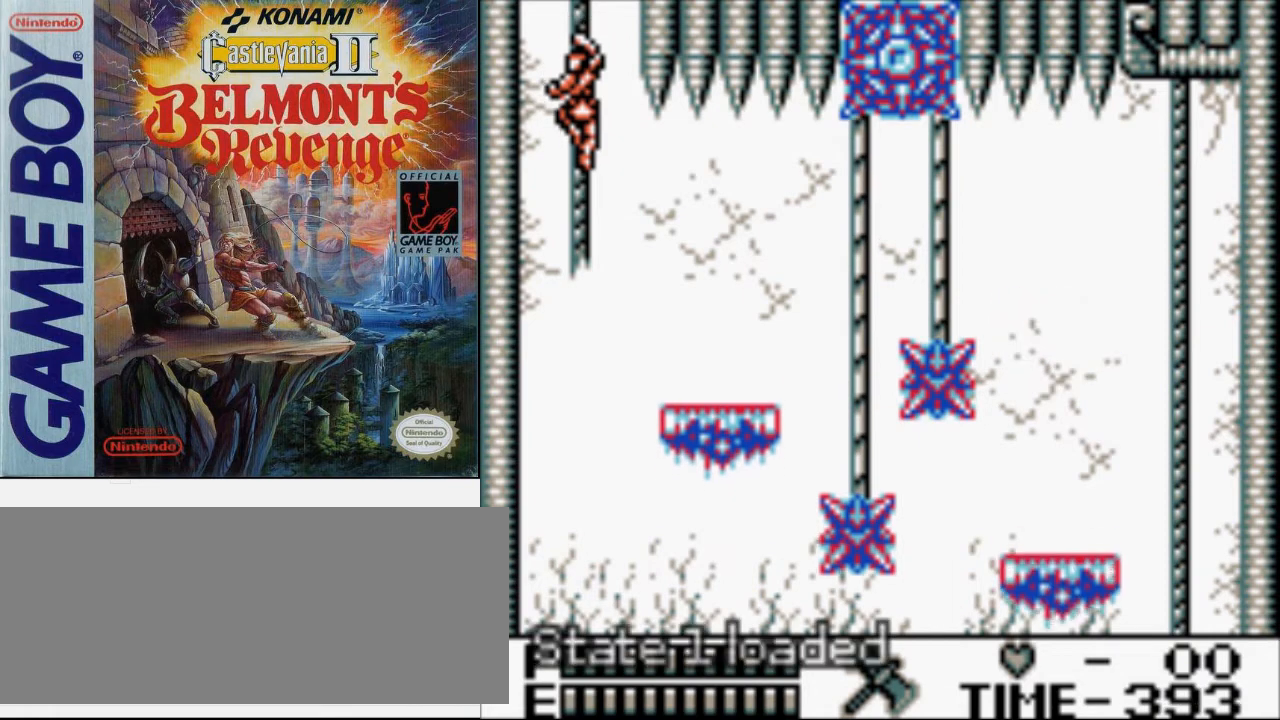
{"buttons": ["DPAD_UP"], "events": [[433, "DPAD_UP", "down"]]}
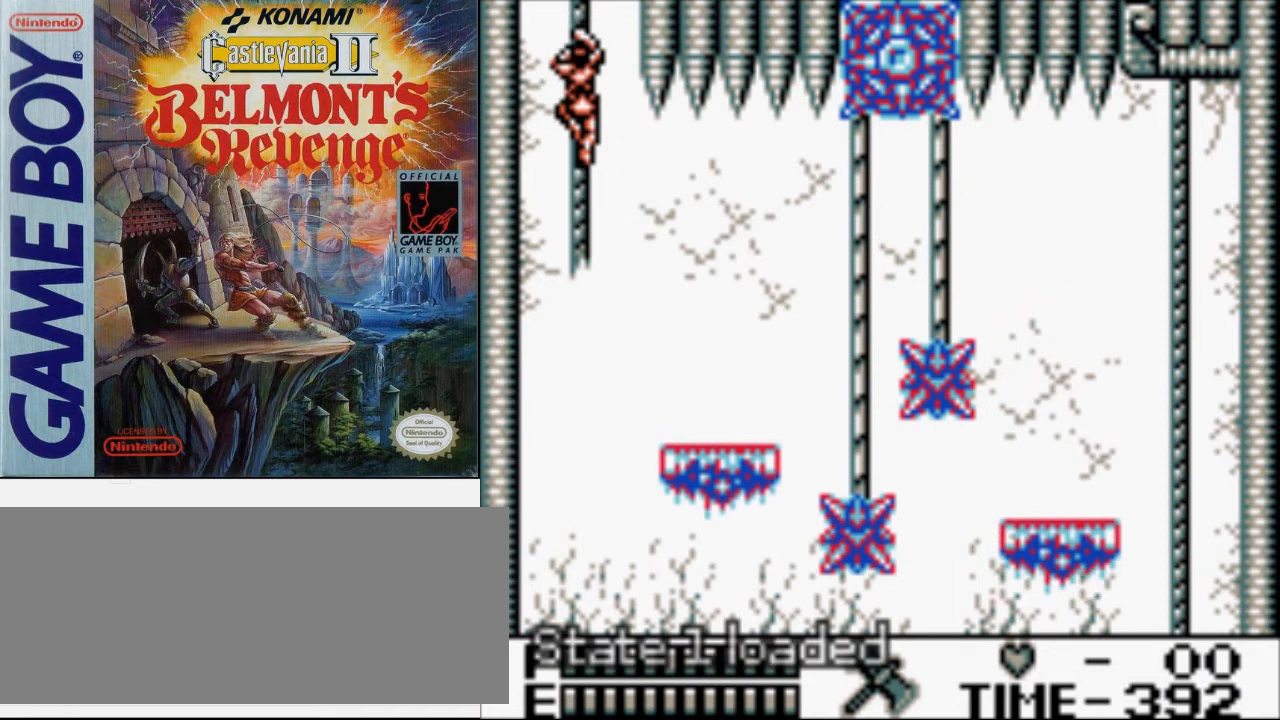
{"buttons": ["DPAD_UP"], "events": []}
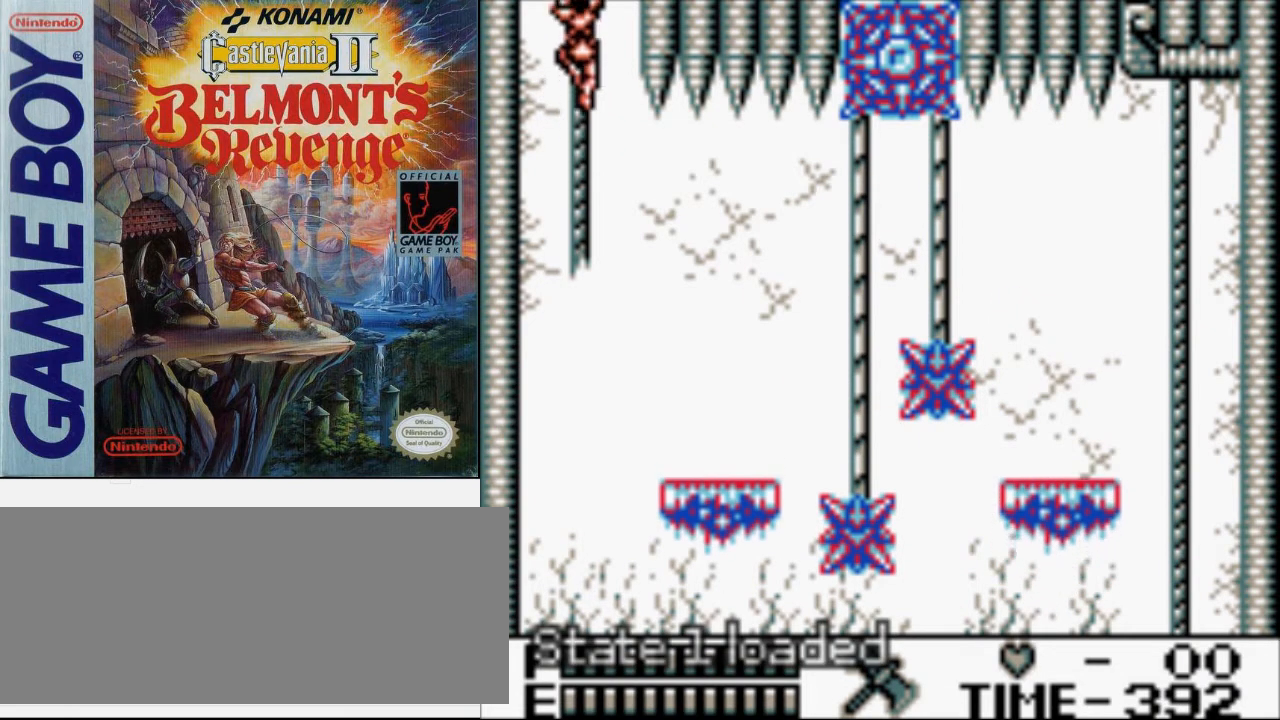
{"buttons": ["DPAD_UP"], "events": []}
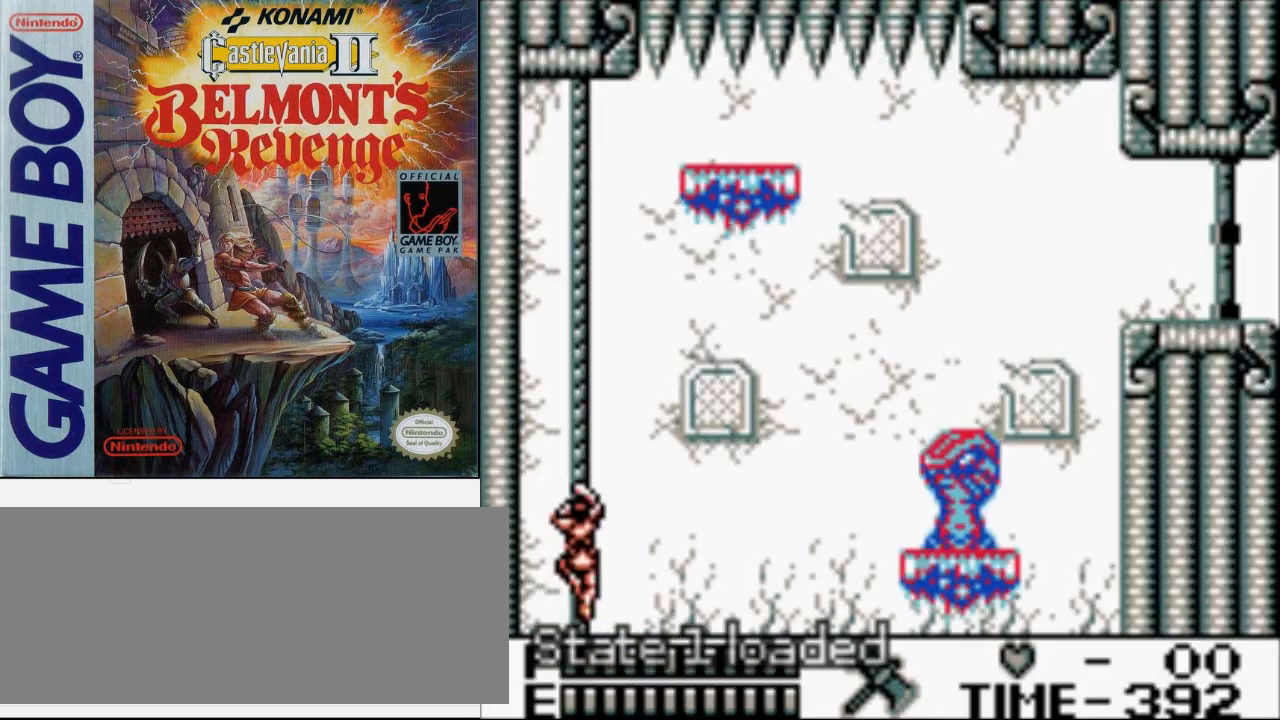
{"buttons": ["DPAD_UP"], "events": []}
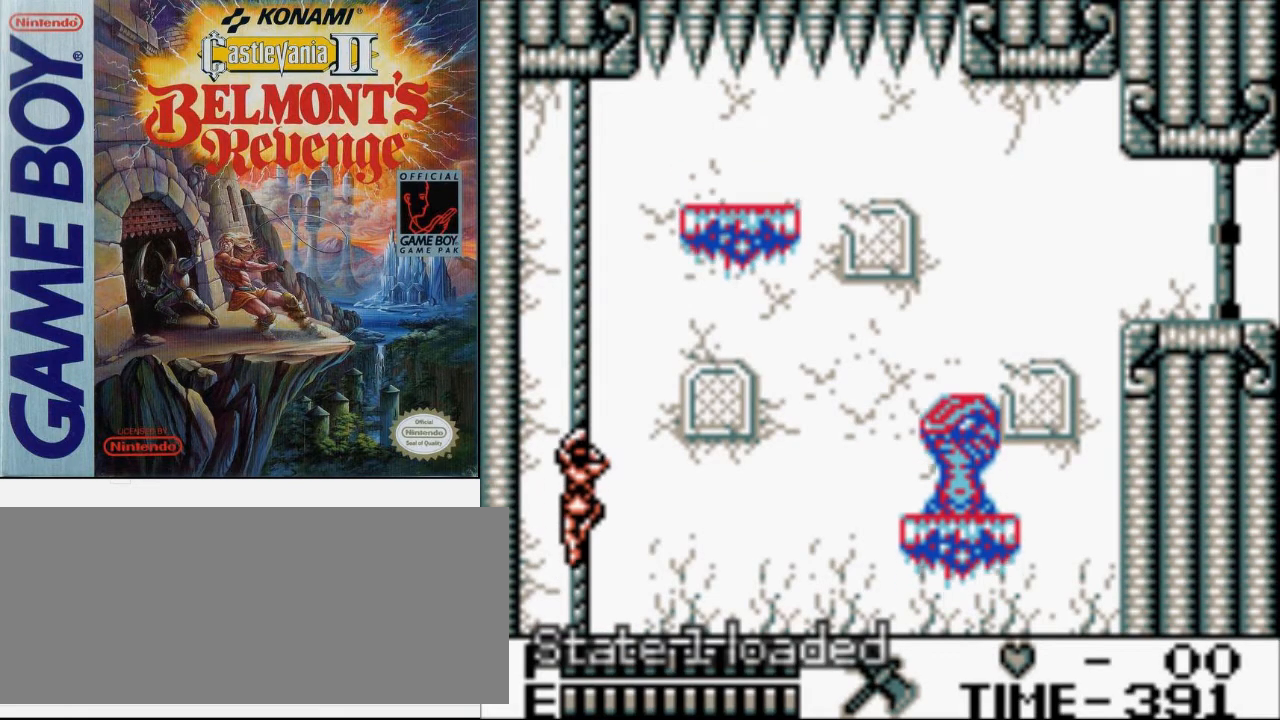
{"buttons": ["DPAD_UP"], "events": []}
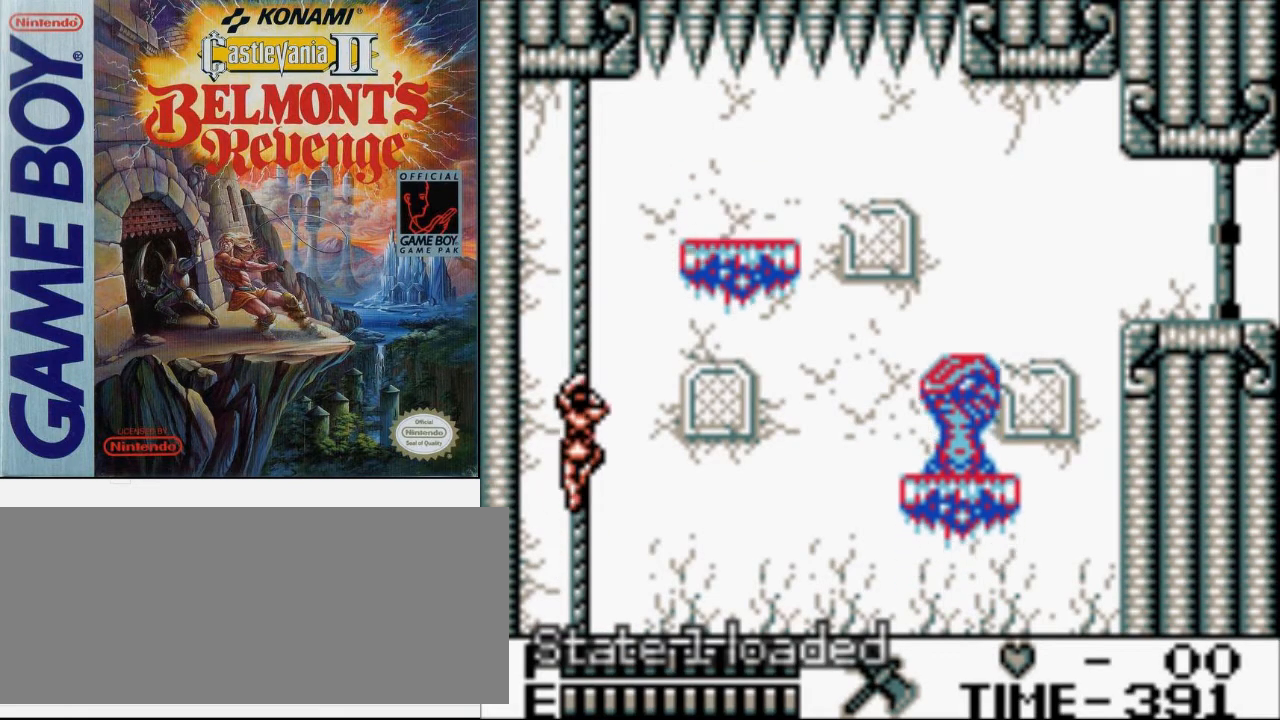
{"buttons": ["DPAD_UP"], "events": []}
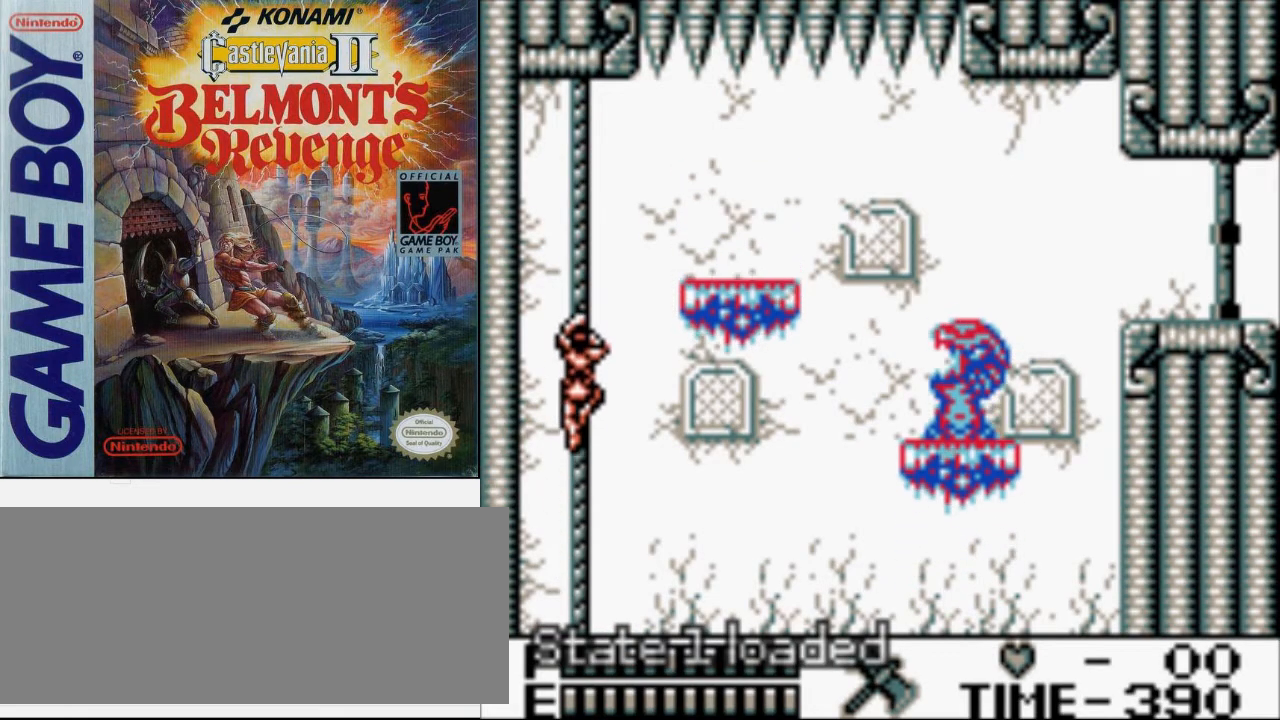
{"buttons": ["DPAD_UP"], "events": []}
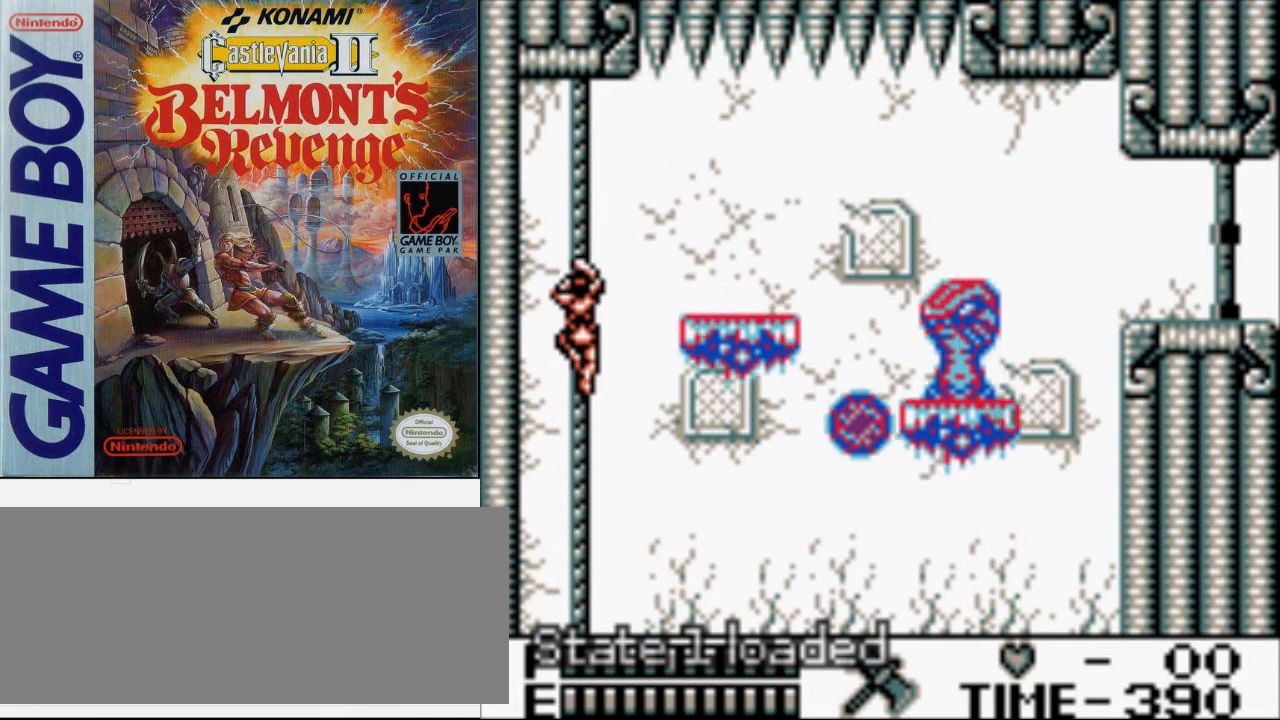
{"buttons": ["DPAD_RIGHT"], "events": [[67, "DPAD_RIGHT", "down"], [133, "A", "down"], [133, "DPAD_UP", "up"], [333, "A", "up"]]}
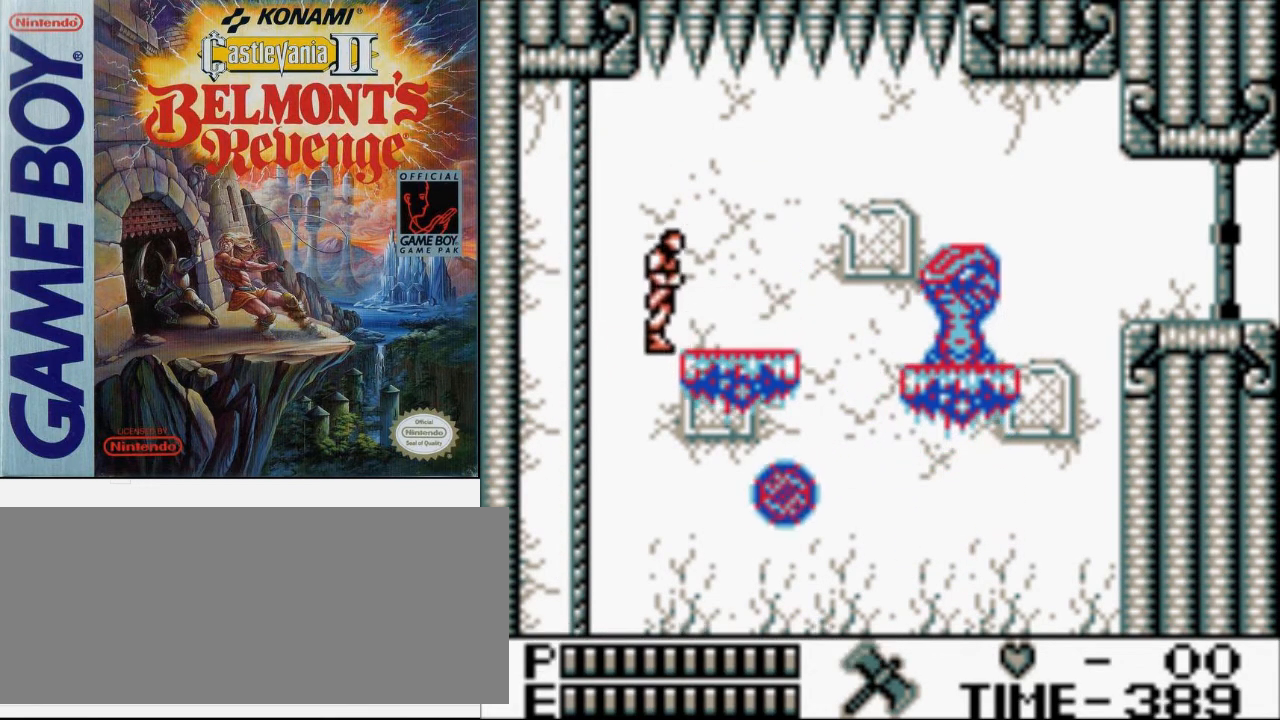
{"buttons": ["B", "DPAD_RIGHT"], "events": [[67, "A", "down"], [200, "A", "up"], [267, "B", "down"]]}
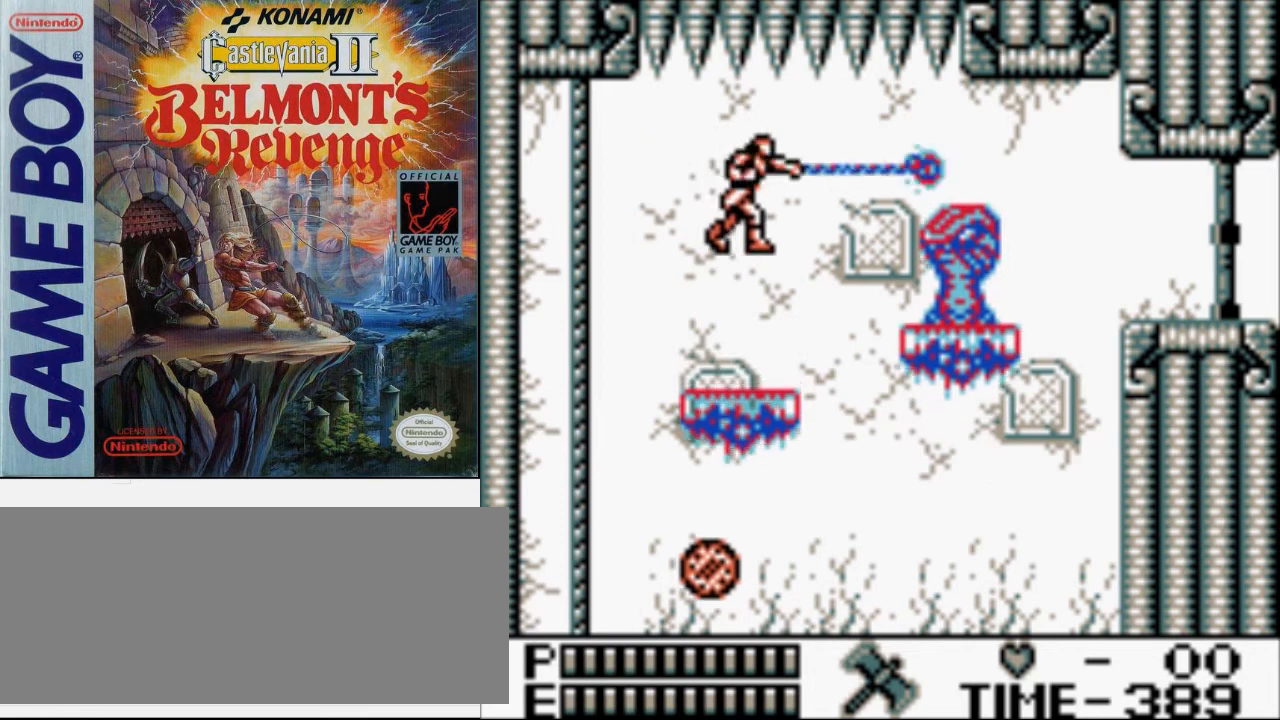
{"buttons": [], "events": [[67, "B", "up"], [133, "DPAD_RIGHT", "up"]]}
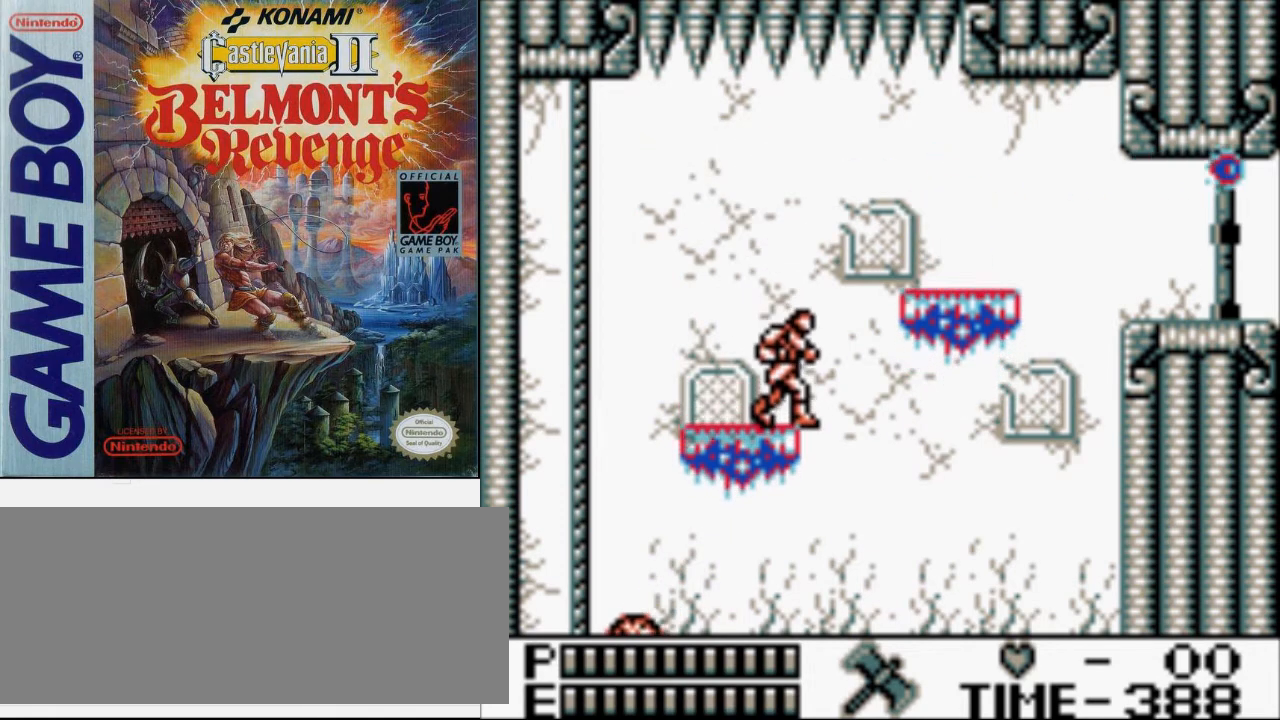
{"buttons": [], "events": []}
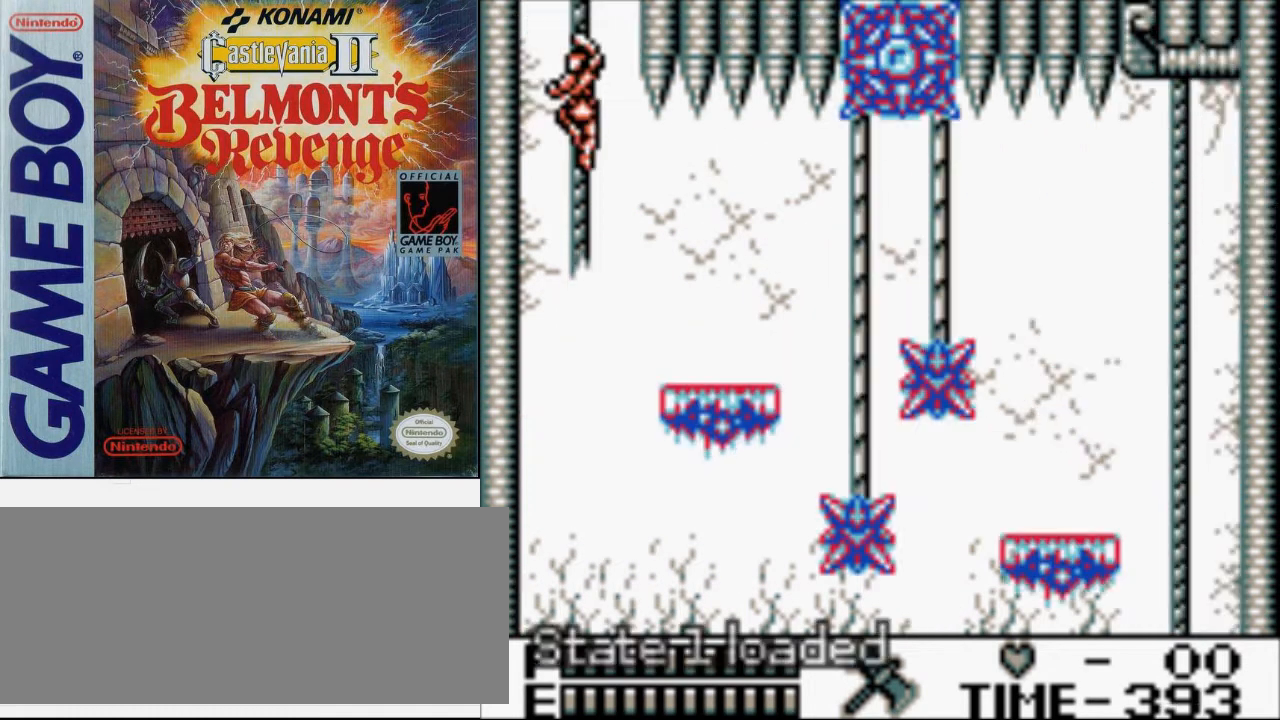
{"buttons": ["DPAD_UP"], "events": [[433, "DPAD_UP", "down"]]}
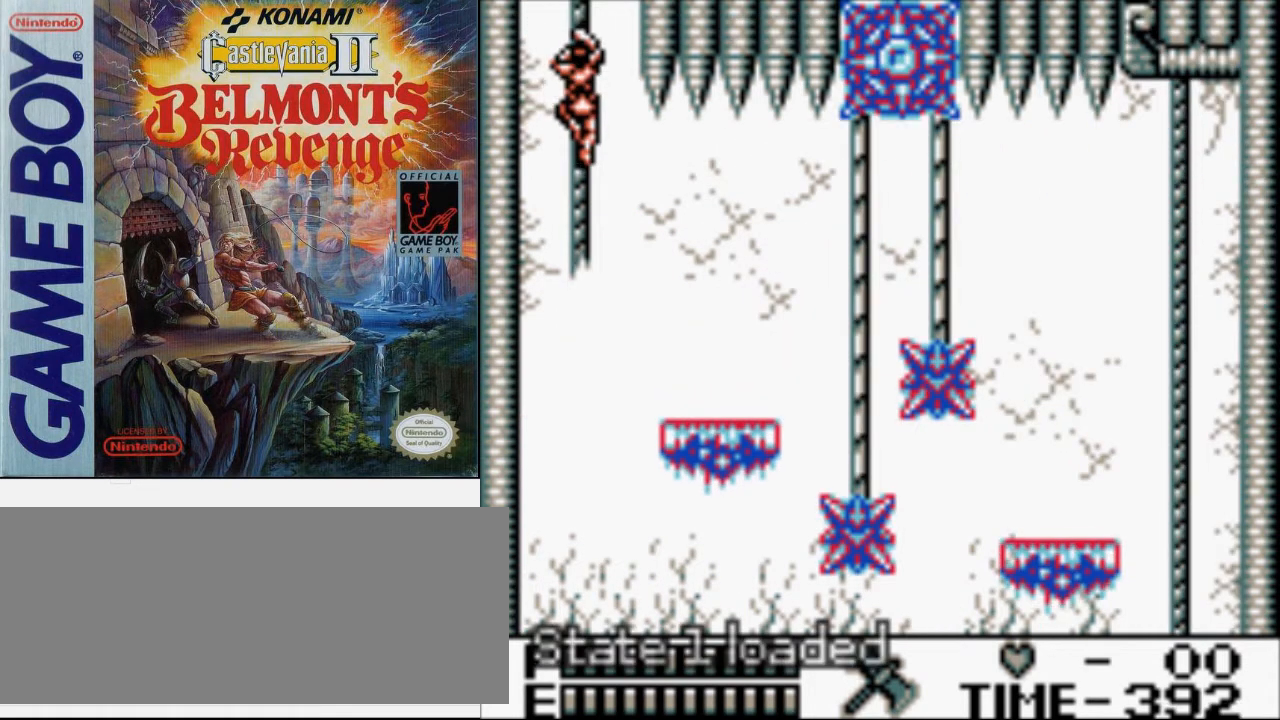
{"buttons": ["DPAD_UP"], "events": []}
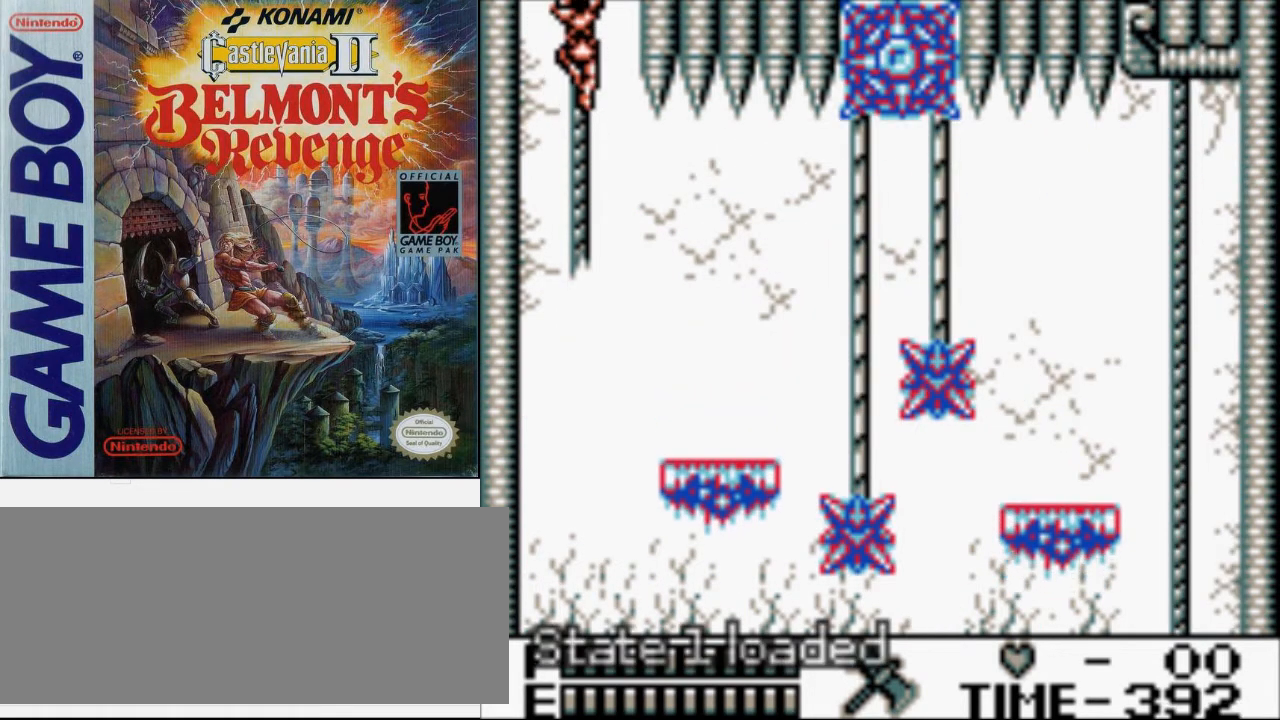
{"buttons": ["DPAD_UP"], "events": []}
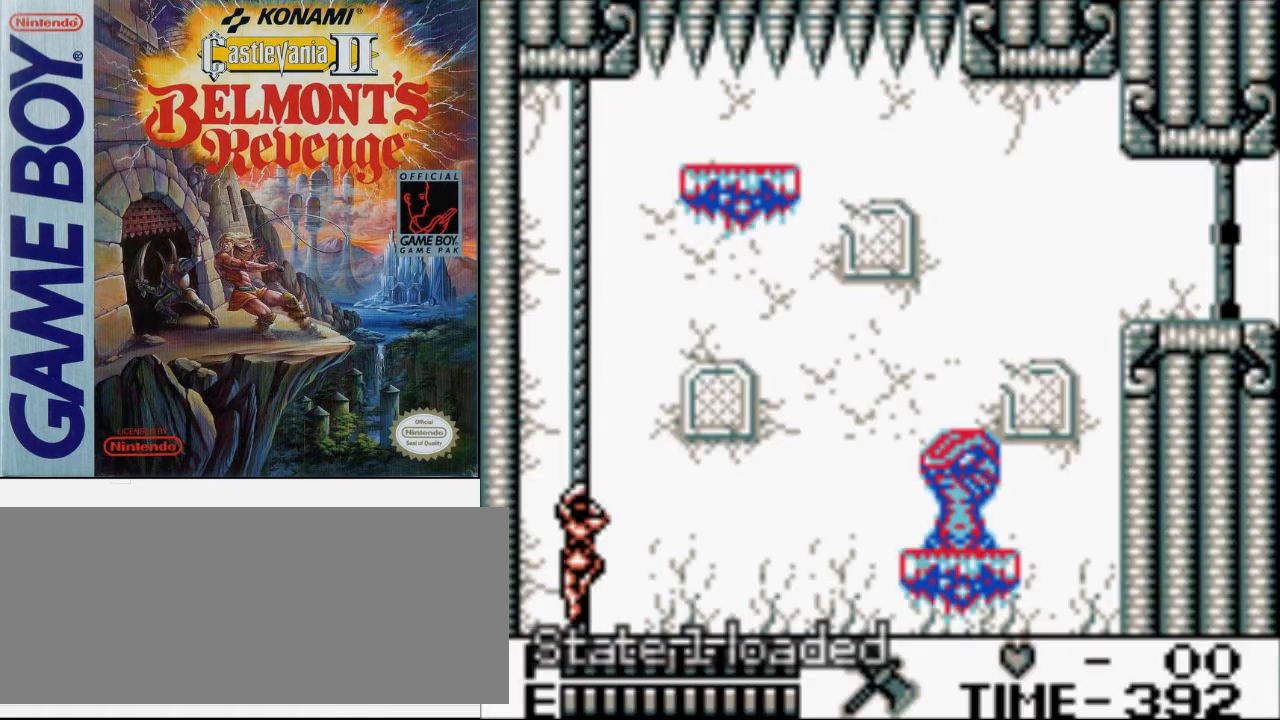
{"buttons": ["DPAD_UP"], "events": []}
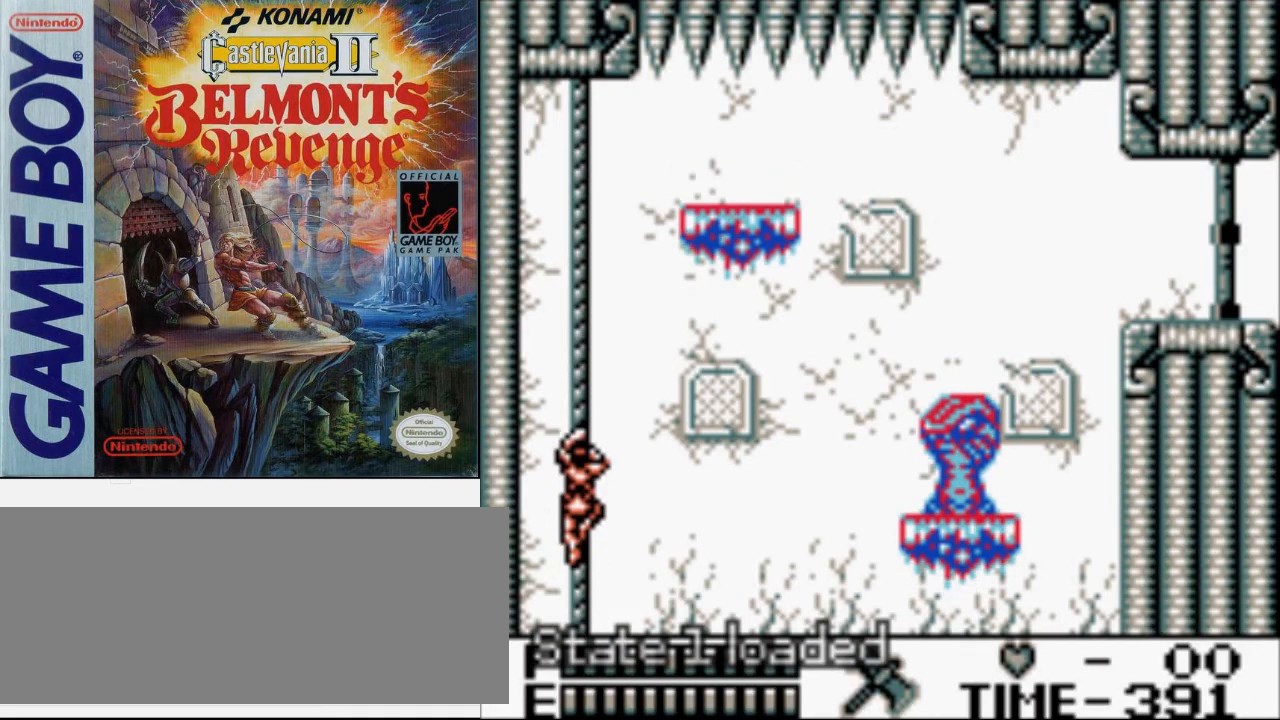
{"buttons": ["DPAD_UP"], "events": []}
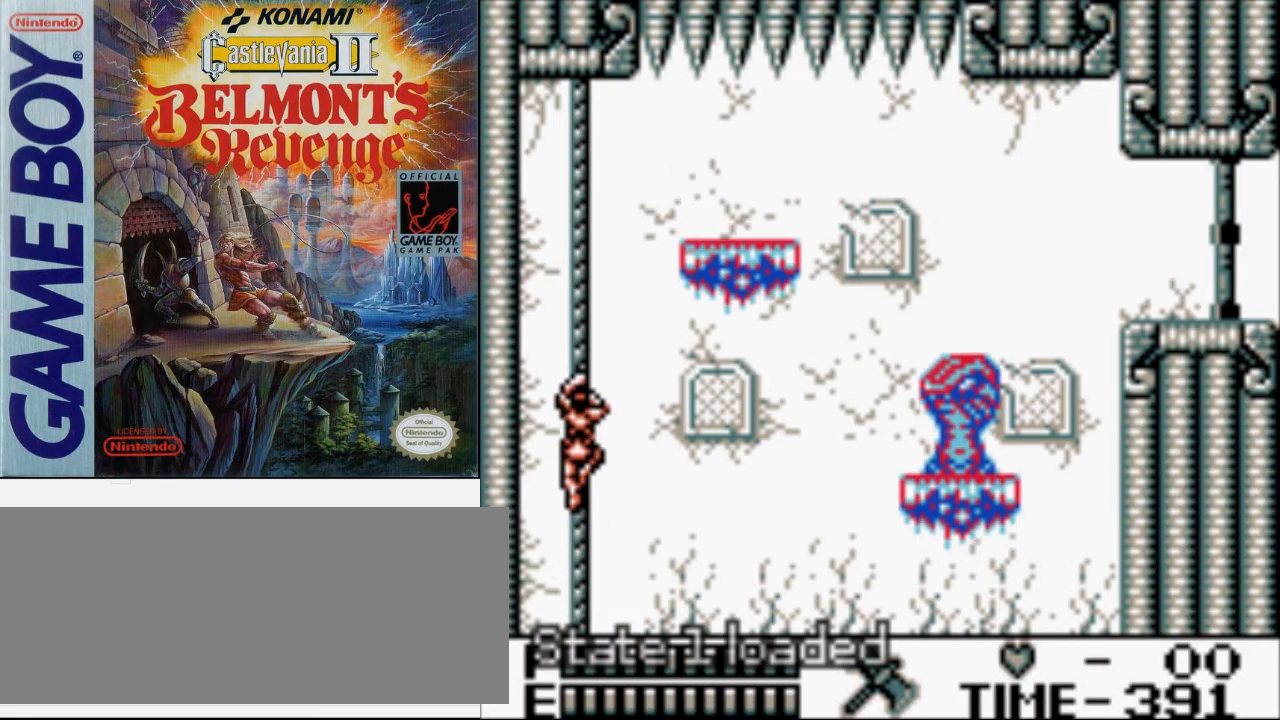
{"buttons": ["DPAD_UP"], "events": []}